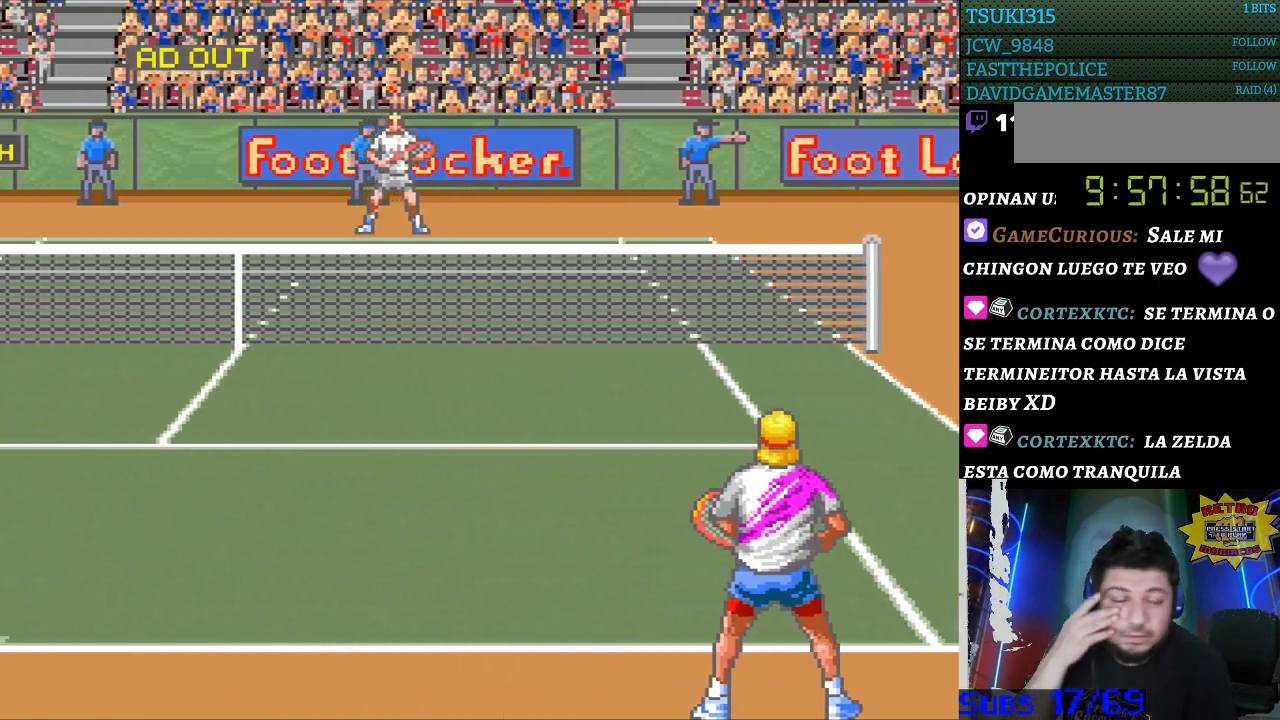
Gameplay with a controller (Nintendo layout); each line is a JSON object with the inputs held at the frame after it. "events" lists button and stick changes between this image and that frame as [ms after this image, input, new state], when the widget could be followed in between. Not read: L3 R3.
{"buttons": [], "events": []}
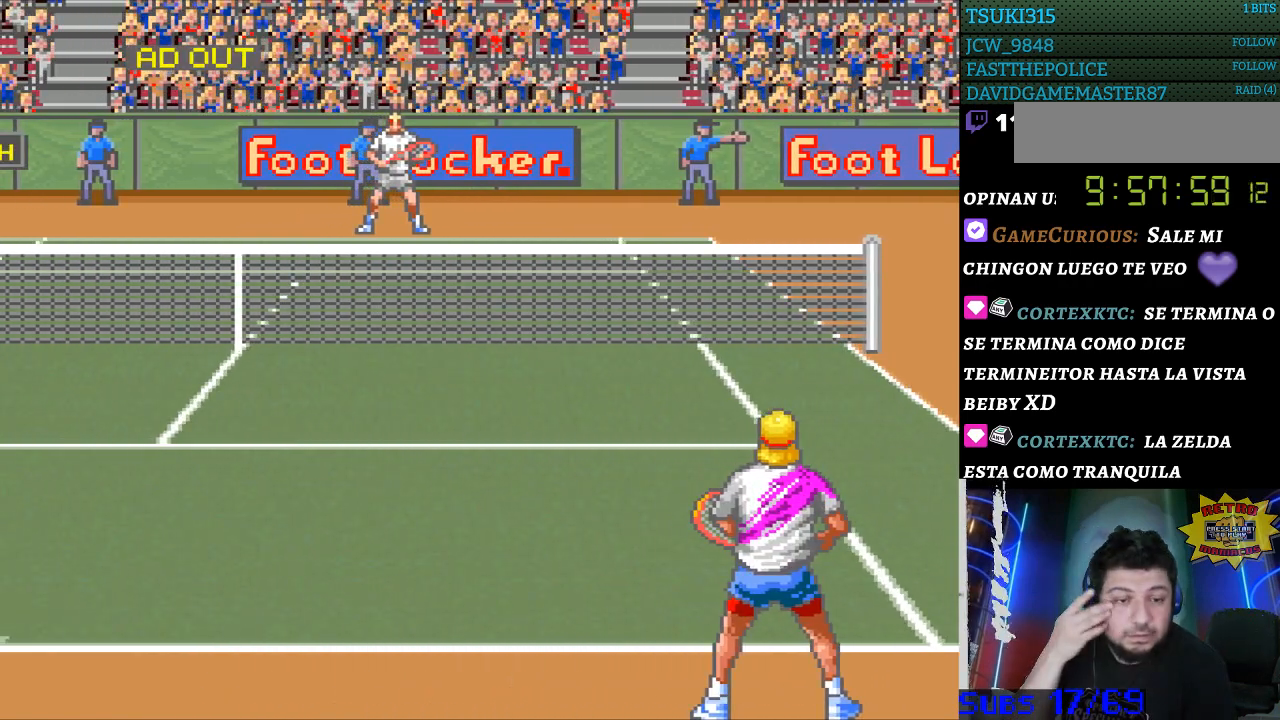
{"buttons": [], "events": []}
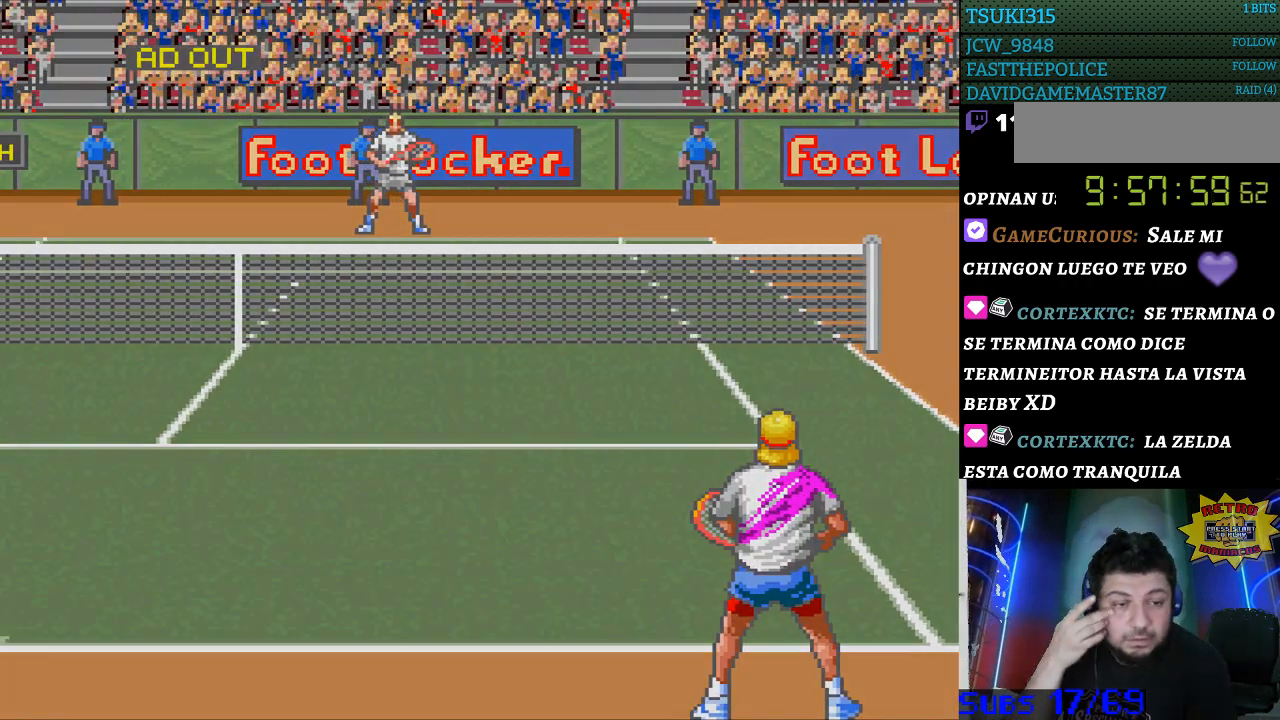
{"buttons": [], "events": []}
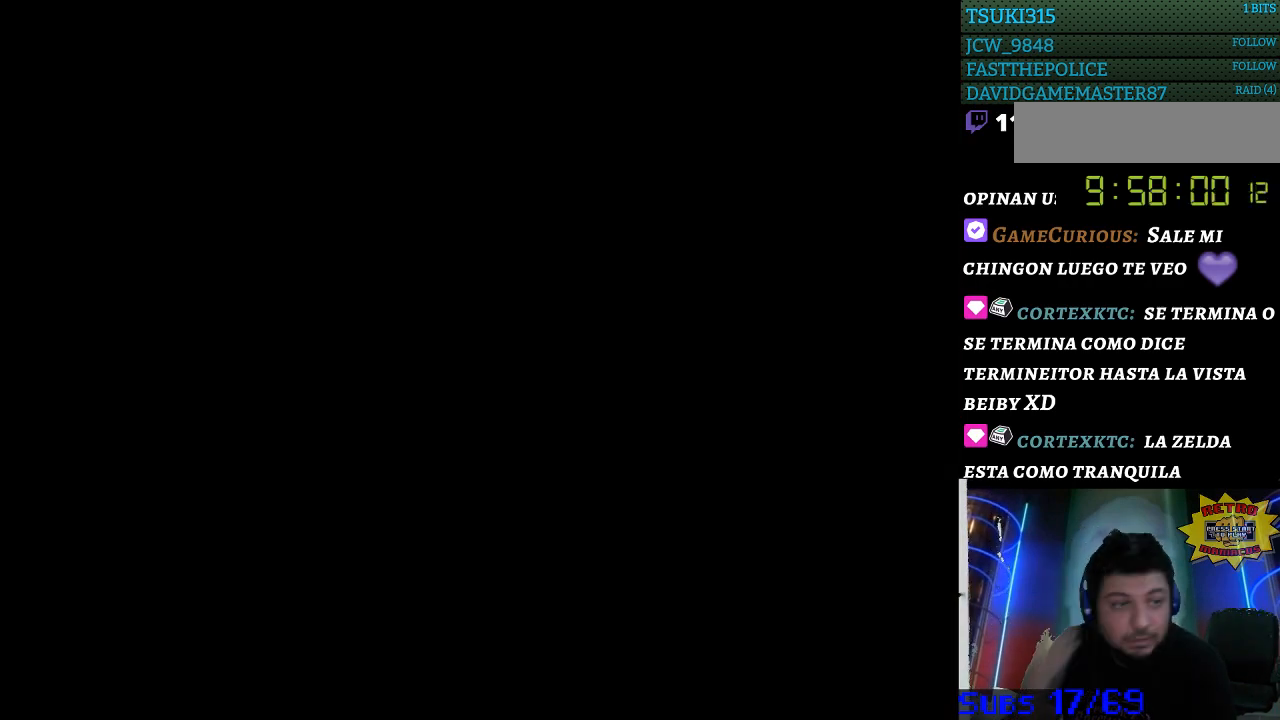
{"buttons": [], "events": []}
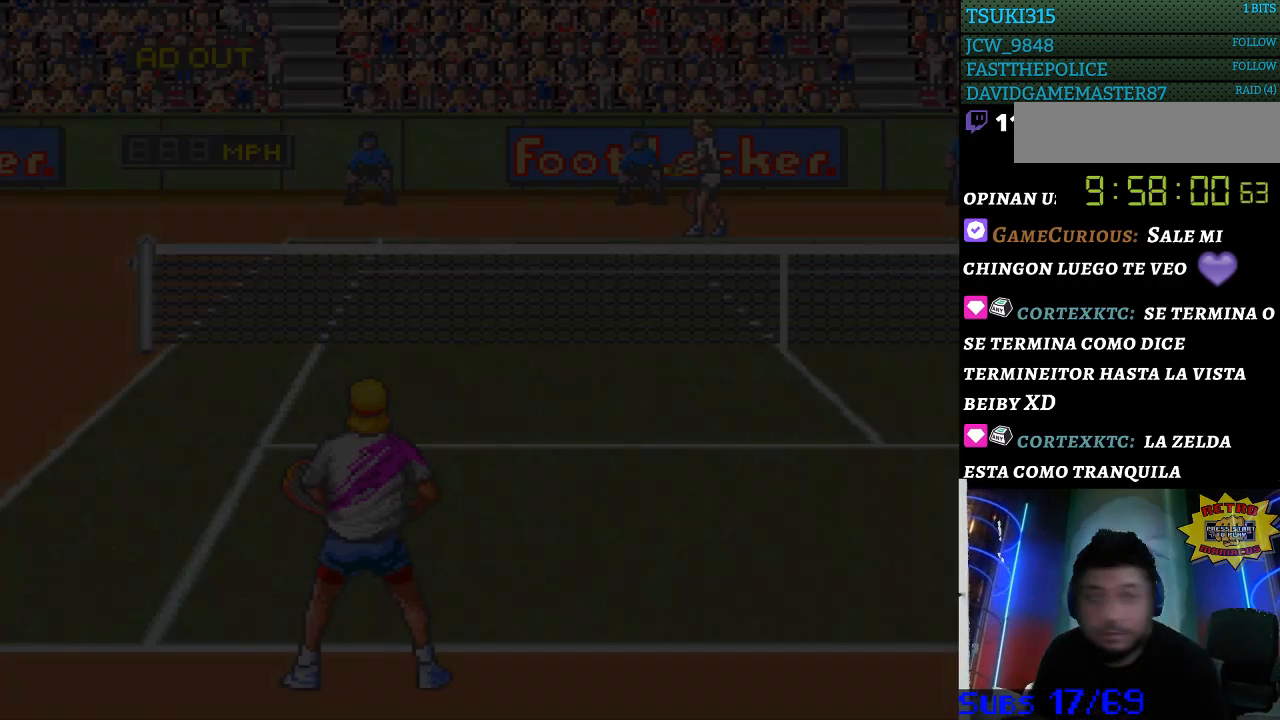
{"buttons": [], "events": []}
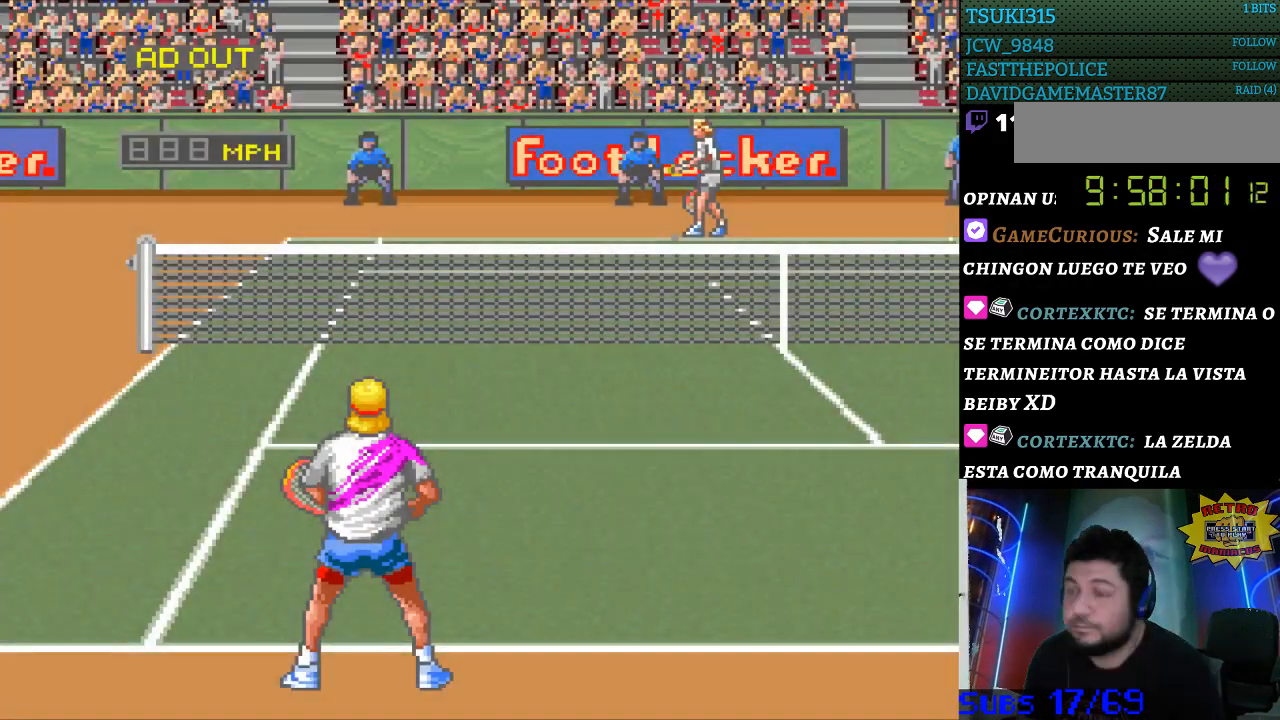
{"buttons": [], "events": []}
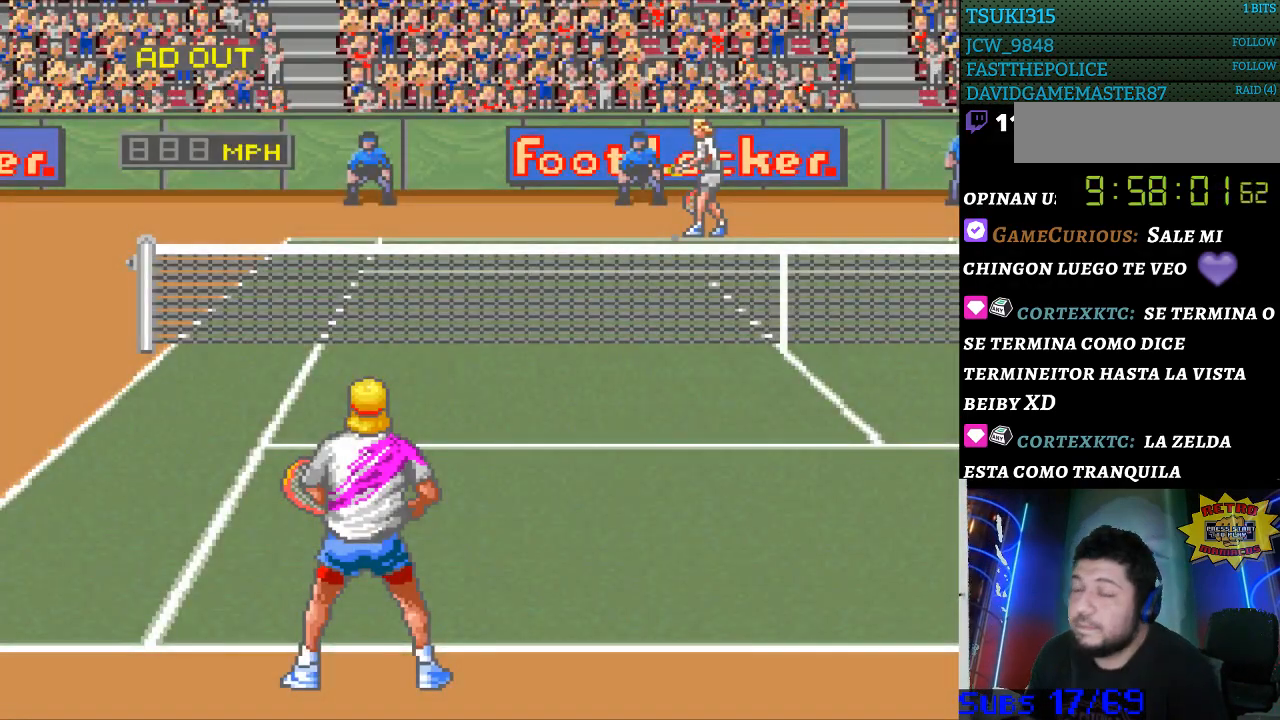
{"buttons": [], "events": [[100, "DPAD_RIGHT", "down"], [200, "DPAD_RIGHT", "up"], [333, "DPAD_UP", "down"], [400, "DPAD_UP", "up"]]}
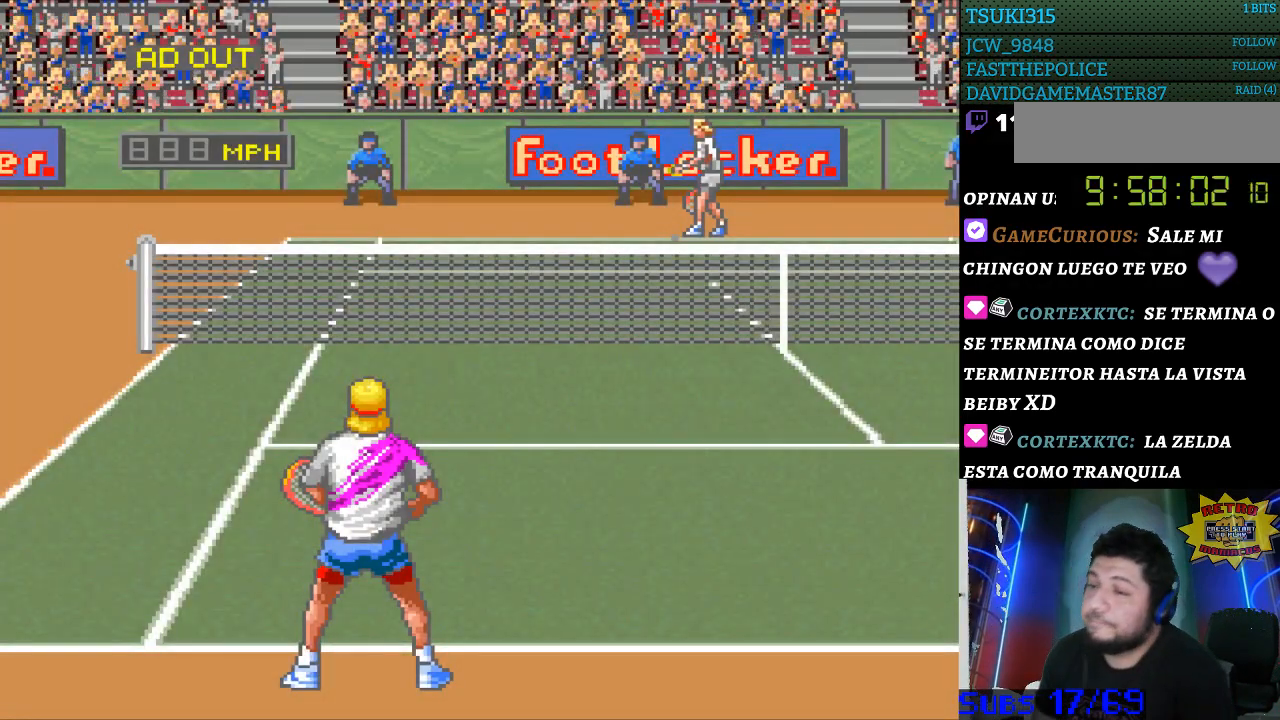
{"buttons": [], "events": [[100, "DPAD_RIGHT", "down"], [233, "DPAD_RIGHT", "up"], [367, "DPAD_UP", "down"], [500, "DPAD_UP", "up"]]}
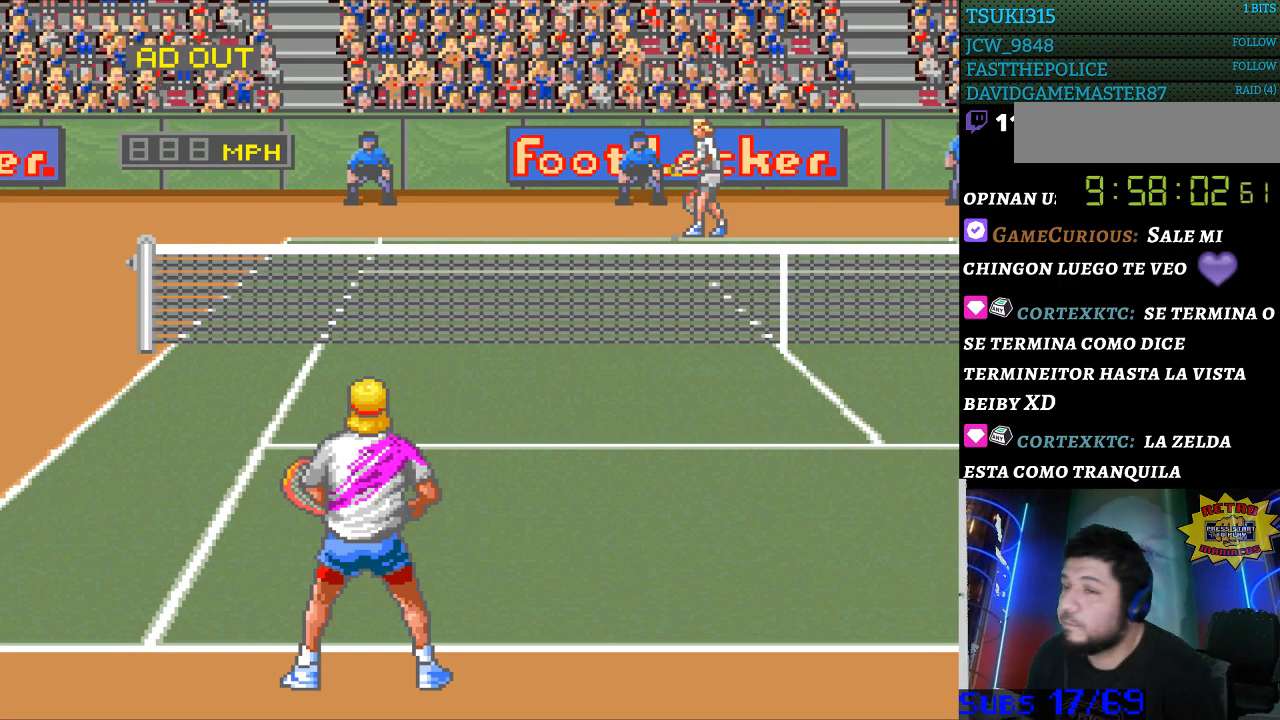
{"buttons": ["DPAD_RIGHT"], "events": [[267, "DPAD_UP", "down"], [367, "DPAD_UP", "up"], [500, "DPAD_RIGHT", "down"]]}
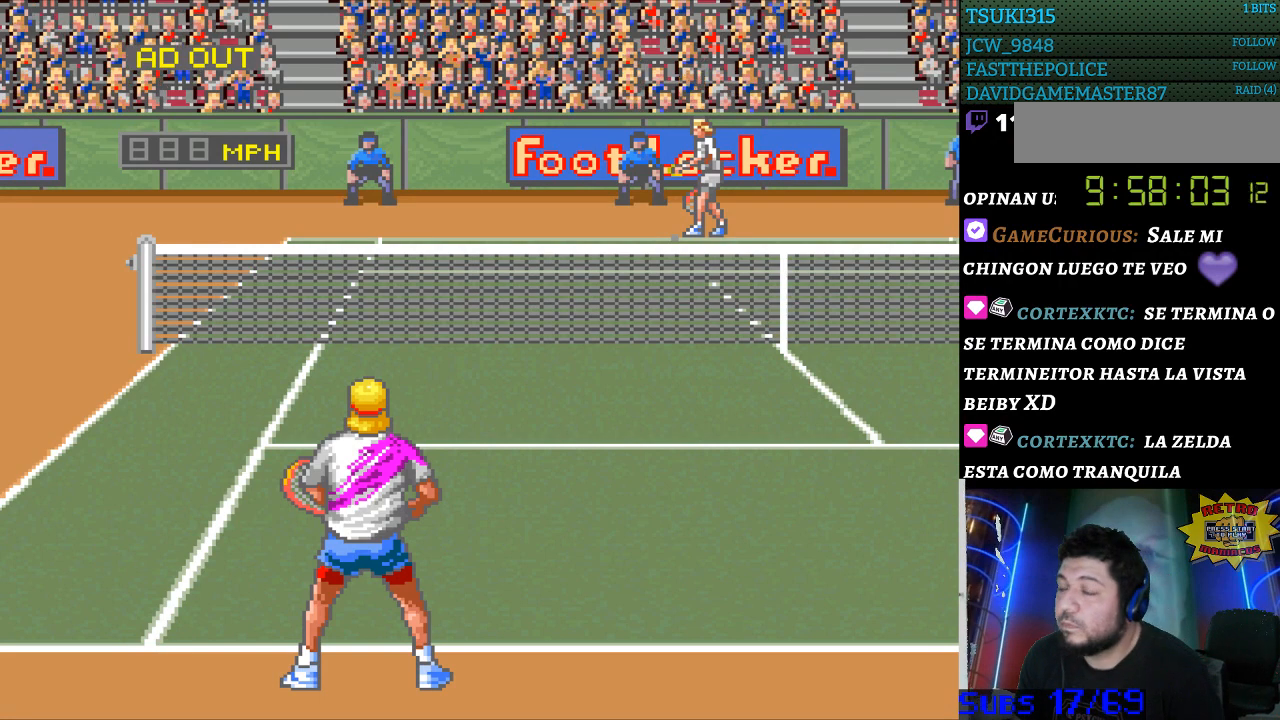
{"buttons": ["DPAD_LEFT"], "events": [[67, "DPAD_RIGHT", "up"], [200, "DPAD_UP", "down"], [267, "DPAD_UP", "up"], [500, "DPAD_LEFT", "down"]]}
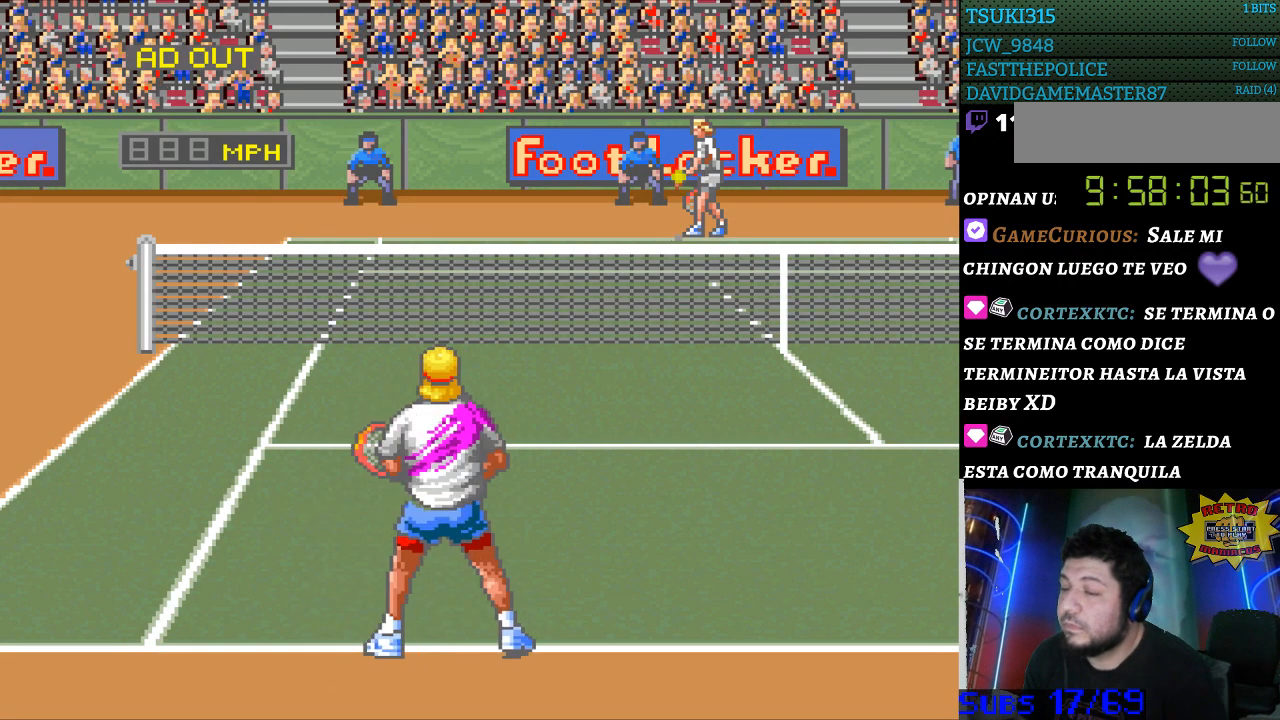
{"buttons": [], "events": [[100, "DPAD_LEFT", "up"], [267, "DPAD_RIGHT", "down"], [400, "DPAD_RIGHT", "up"]]}
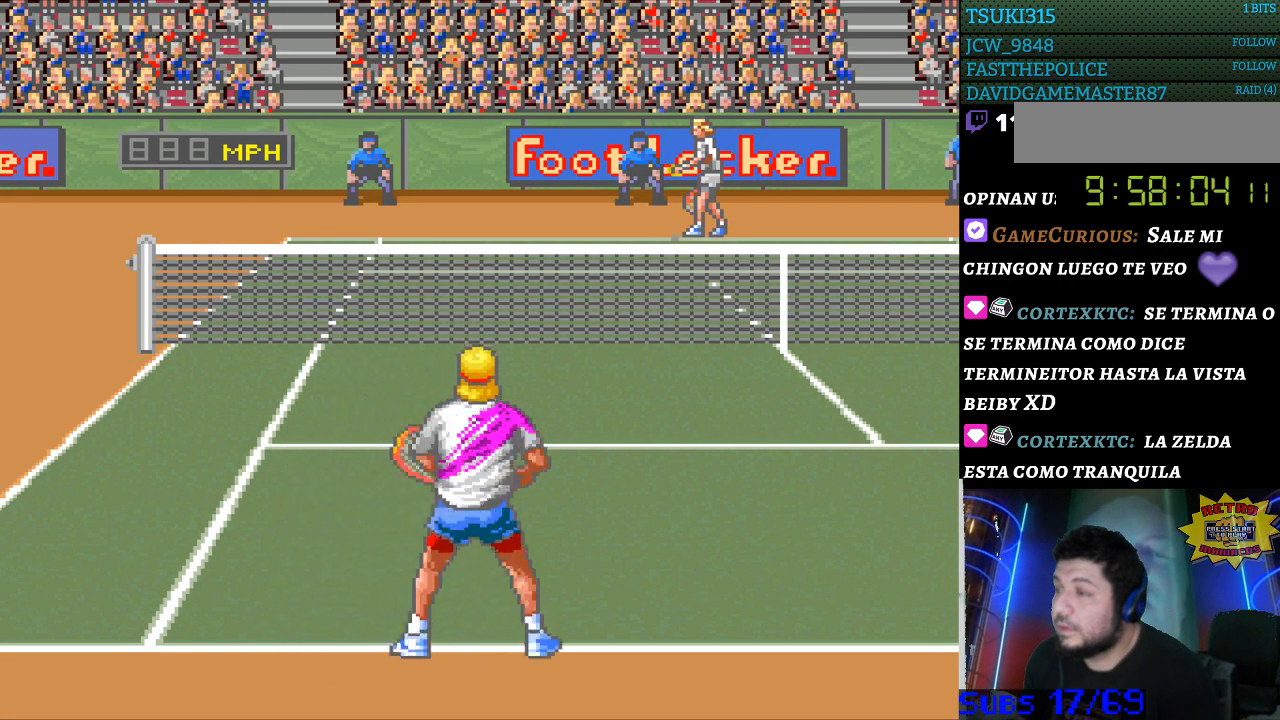
{"buttons": [], "events": [[300, "DPAD_LEFT", "down"], [400, "DPAD_LEFT", "up"]]}
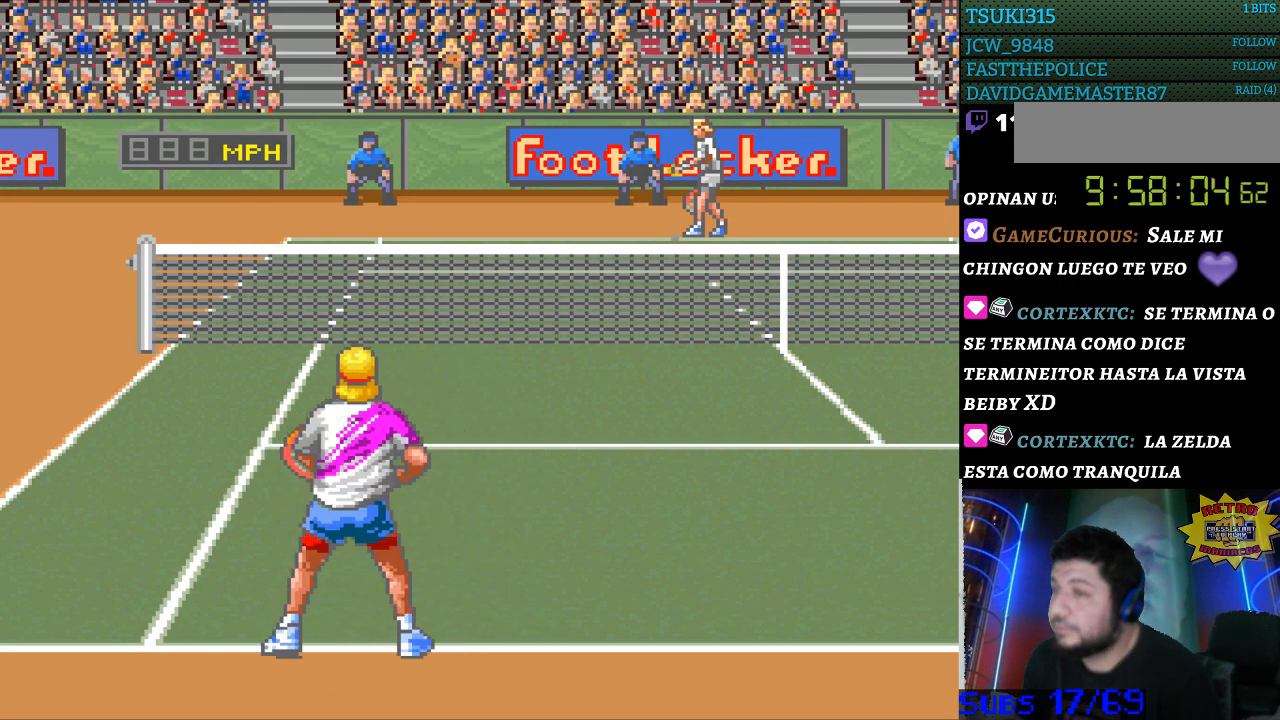
{"buttons": [], "events": []}
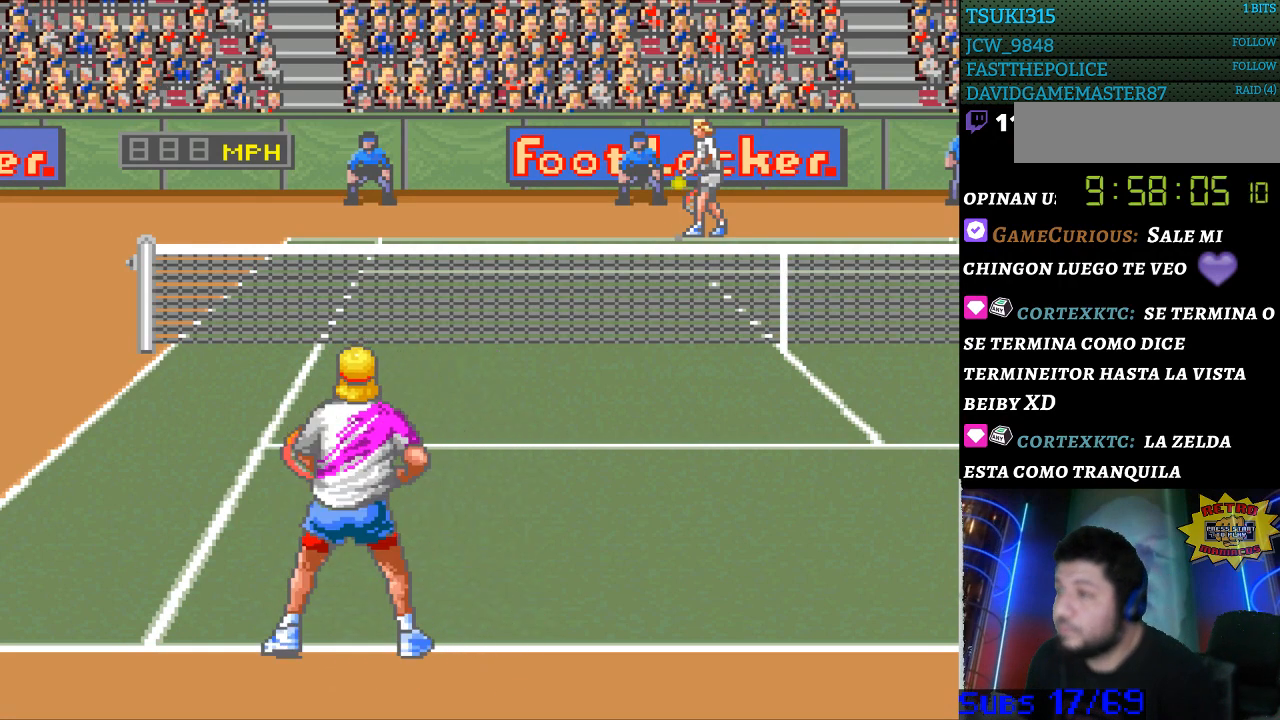
{"buttons": [], "events": []}
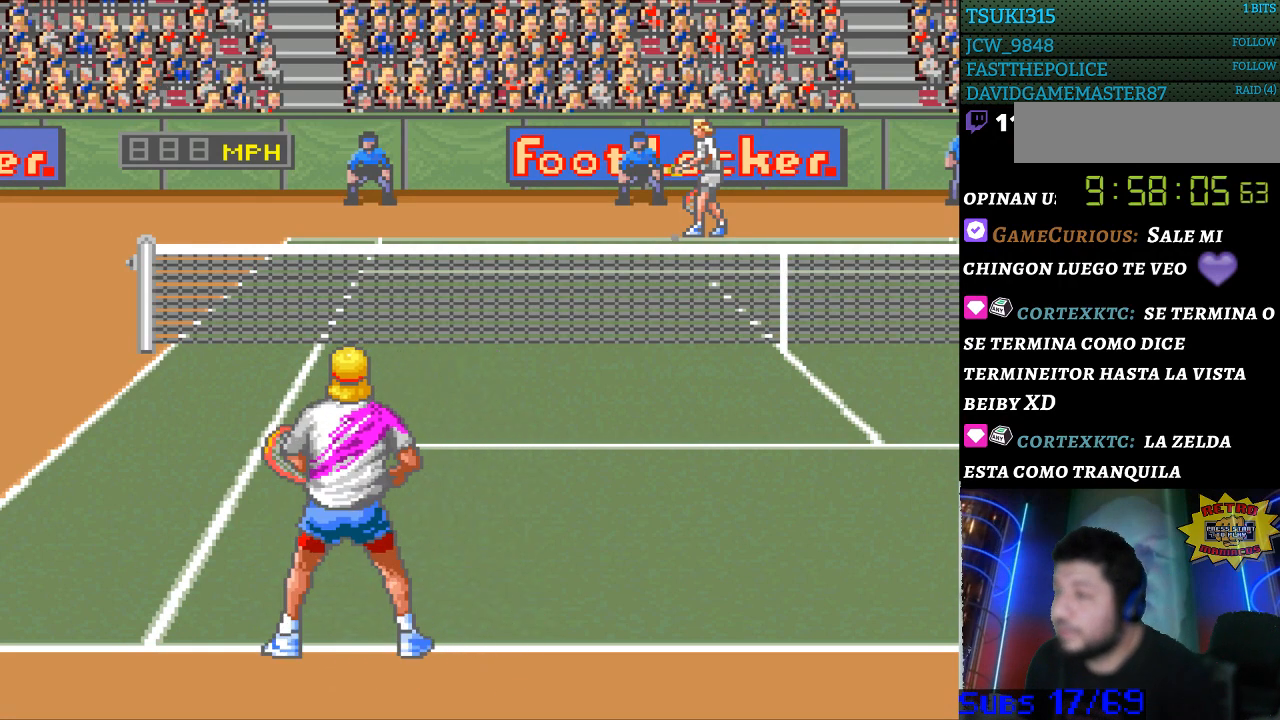
{"buttons": [], "events": []}
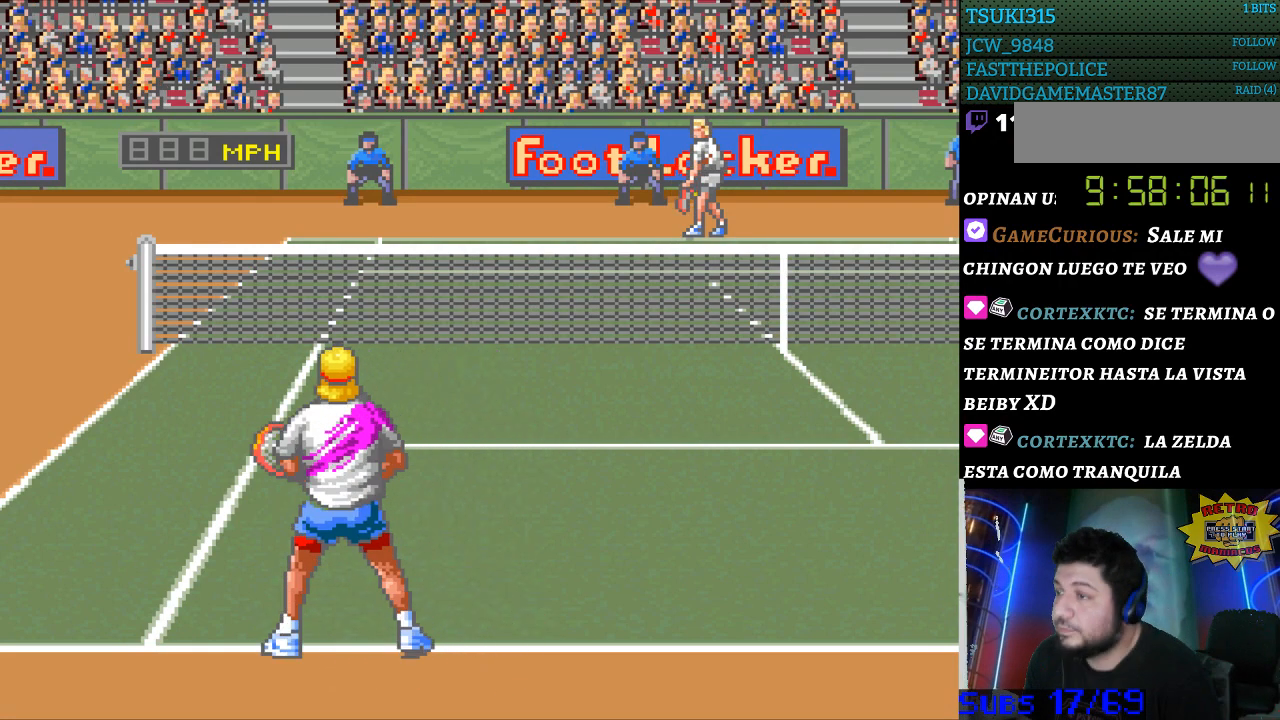
{"buttons": [], "events": [[33, "DPAD_RIGHT", "down"], [100, "DPAD_RIGHT", "up"]]}
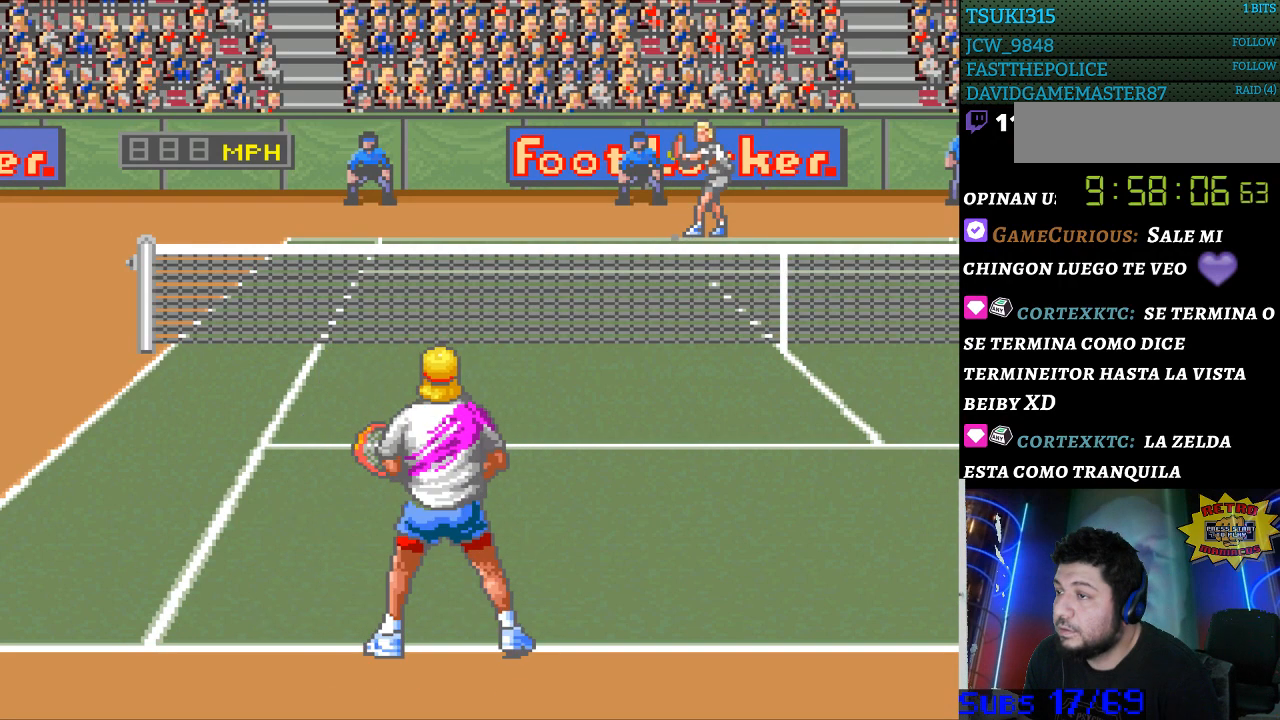
{"buttons": [], "events": []}
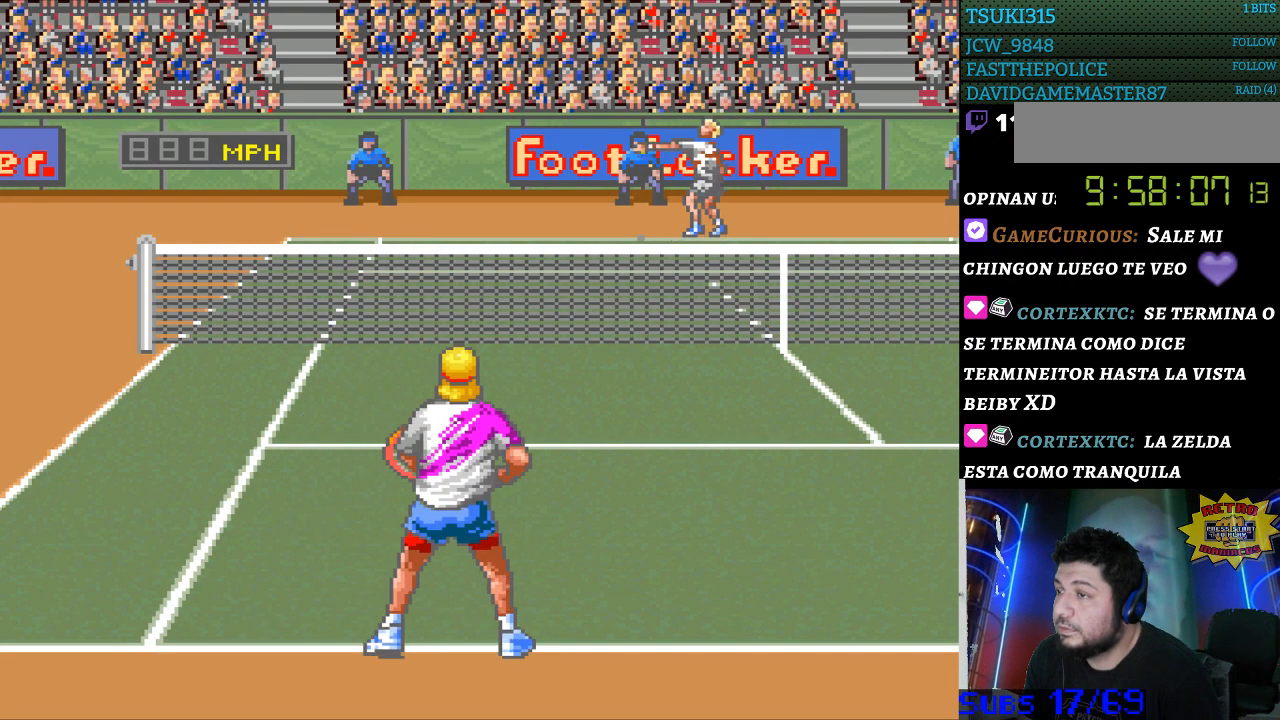
{"buttons": [], "events": []}
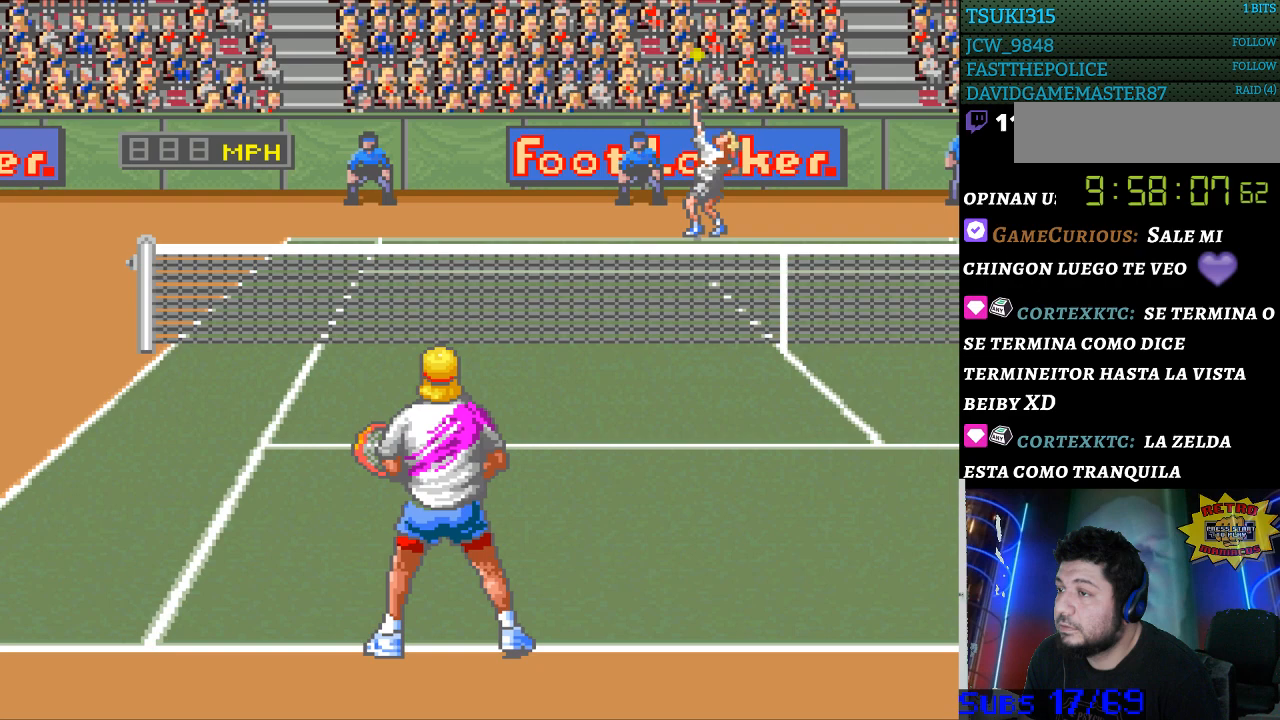
{"buttons": [], "events": []}
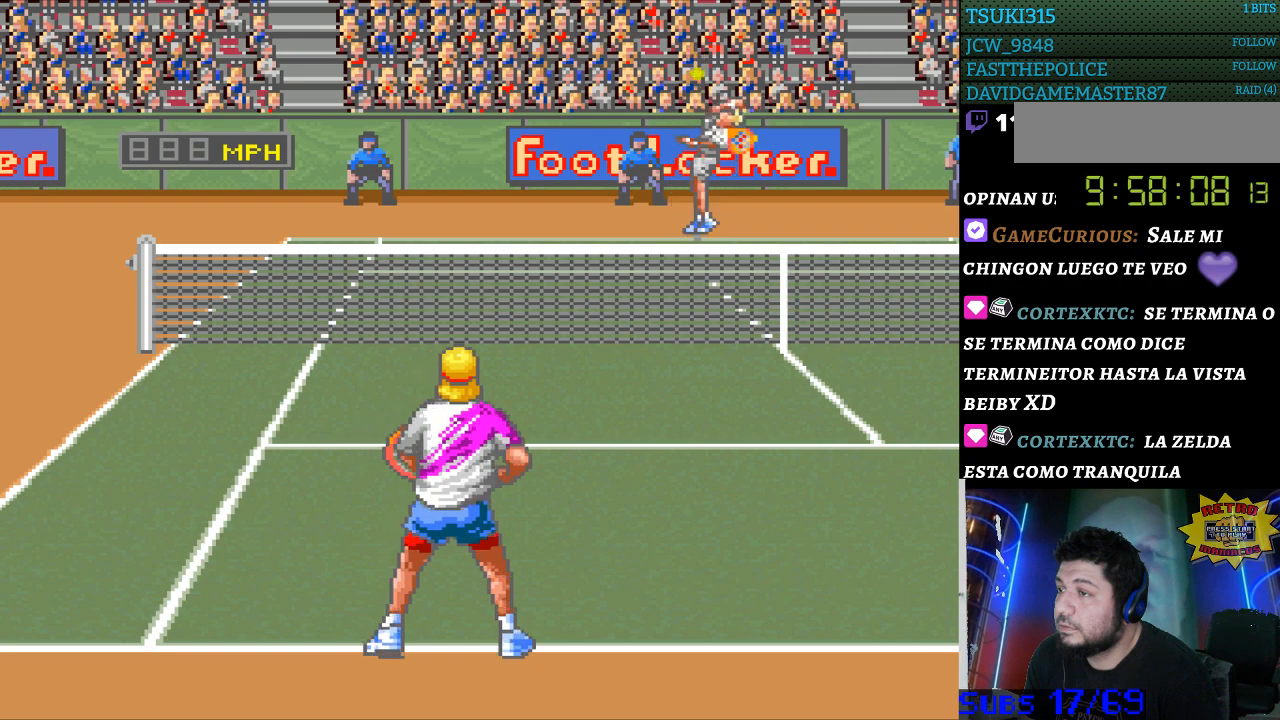
{"buttons": [], "events": []}
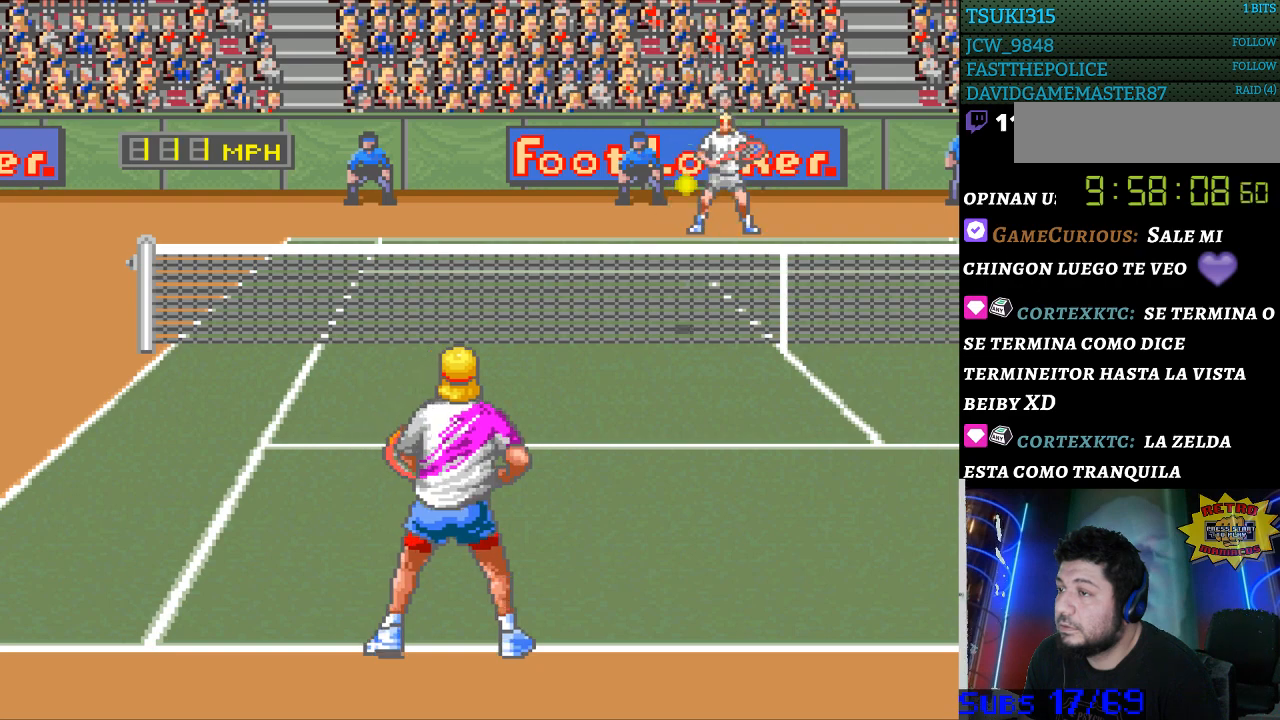
{"buttons": ["B"], "events": [[133, "DPAD_RIGHT", "down"], [233, "B", "down"], [233, "DPAD_RIGHT", "up"]]}
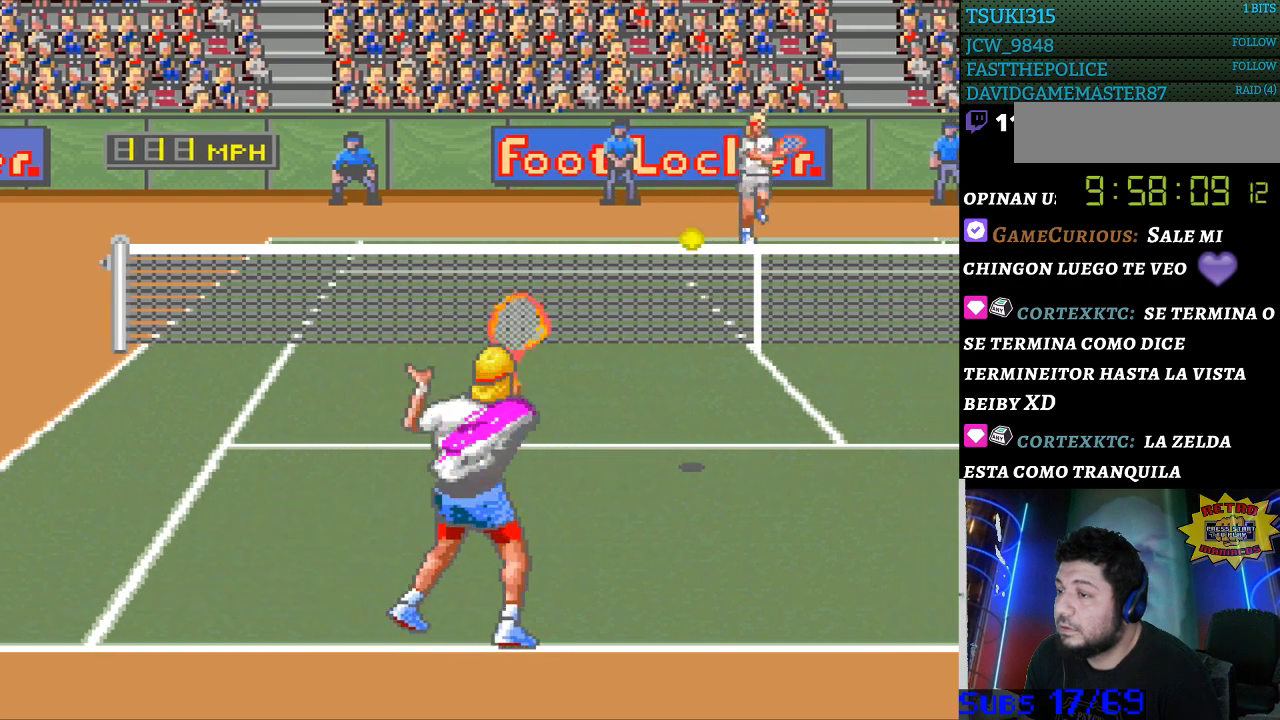
{"buttons": ["DPAD_RIGHT"], "events": [[200, "B", "up"], [233, "DPAD_RIGHT", "down"]]}
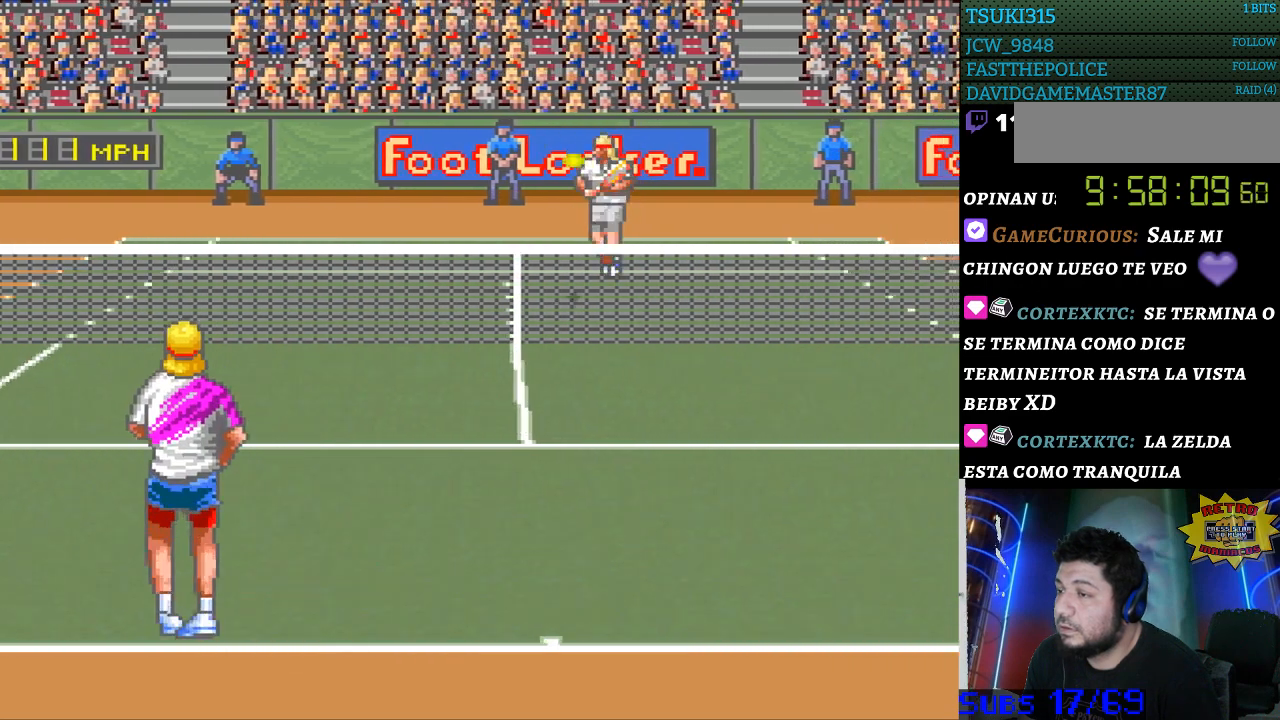
{"buttons": ["DPAD_RIGHT"], "events": []}
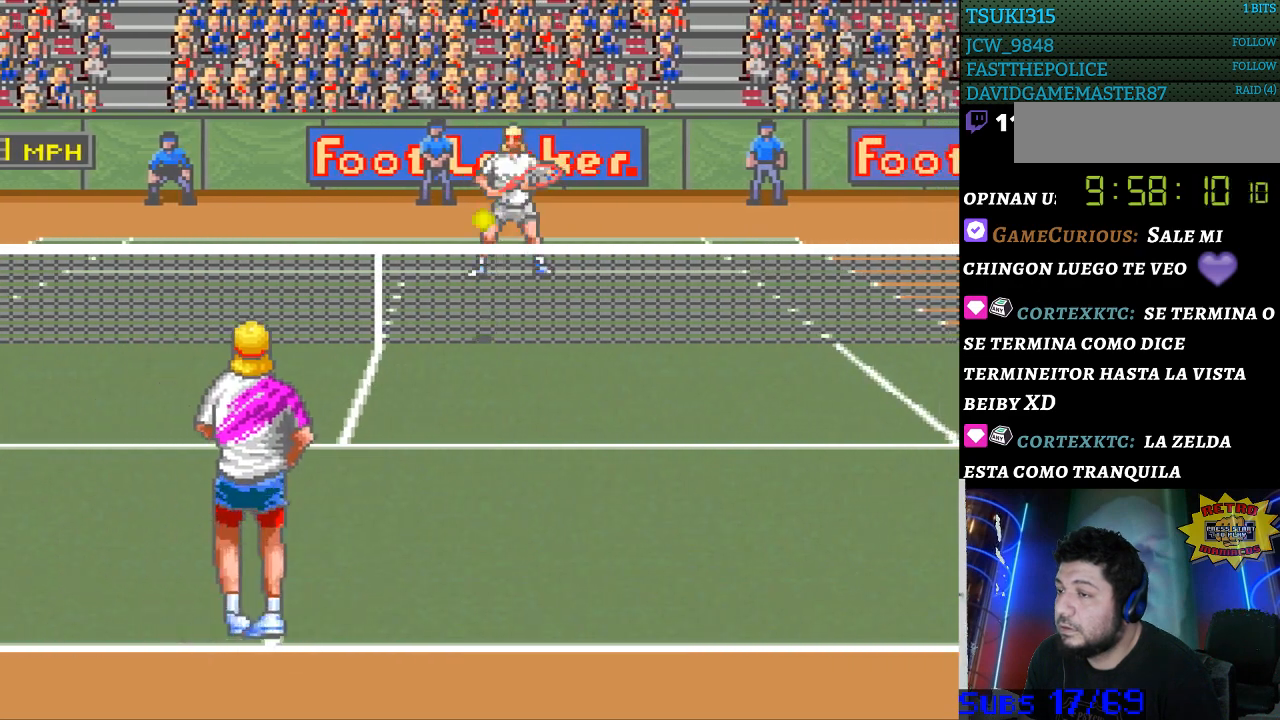
{"buttons": ["DPAD_LEFT"], "events": [[200, "DPAD_RIGHT", "up"], [233, "B", "down"], [233, "DPAD_LEFT", "down"], [500, "B", "up"]]}
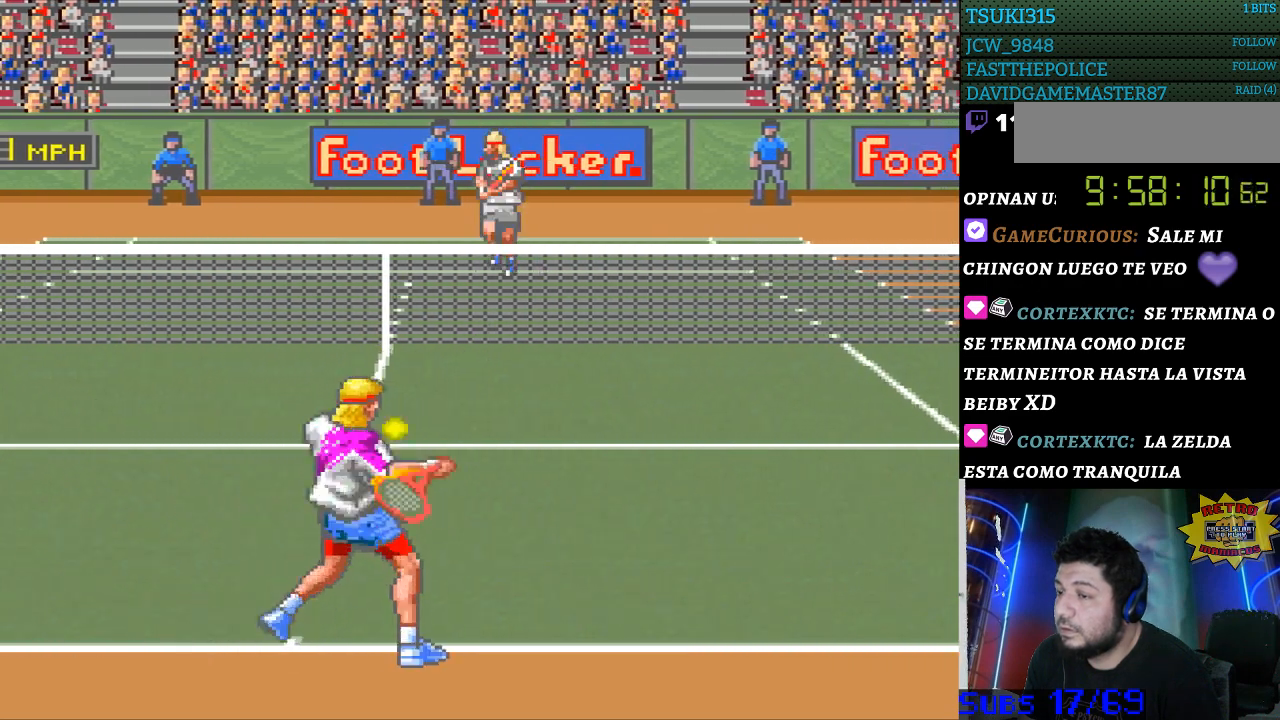
{"buttons": ["DPAD_LEFT"], "events": [[33, "DPAD_LEFT", "up"], [333, "DPAD_LEFT", "down"]]}
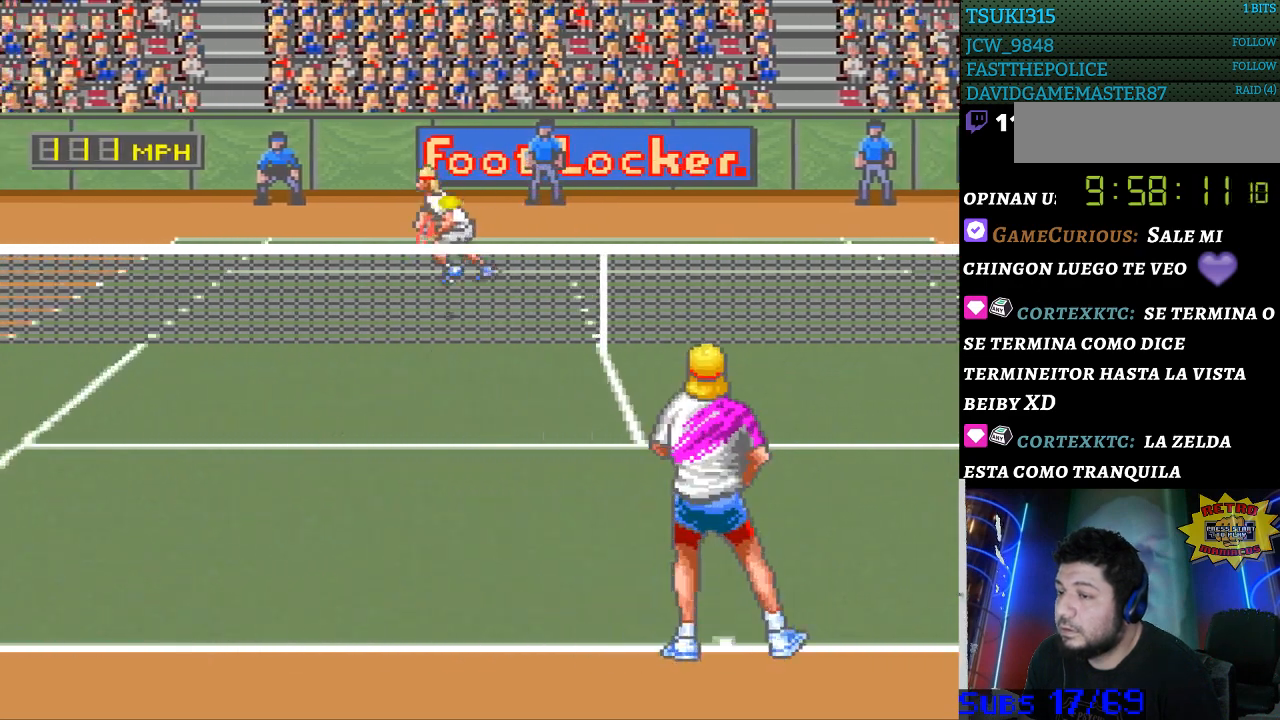
{"buttons": ["DPAD_LEFT"], "events": []}
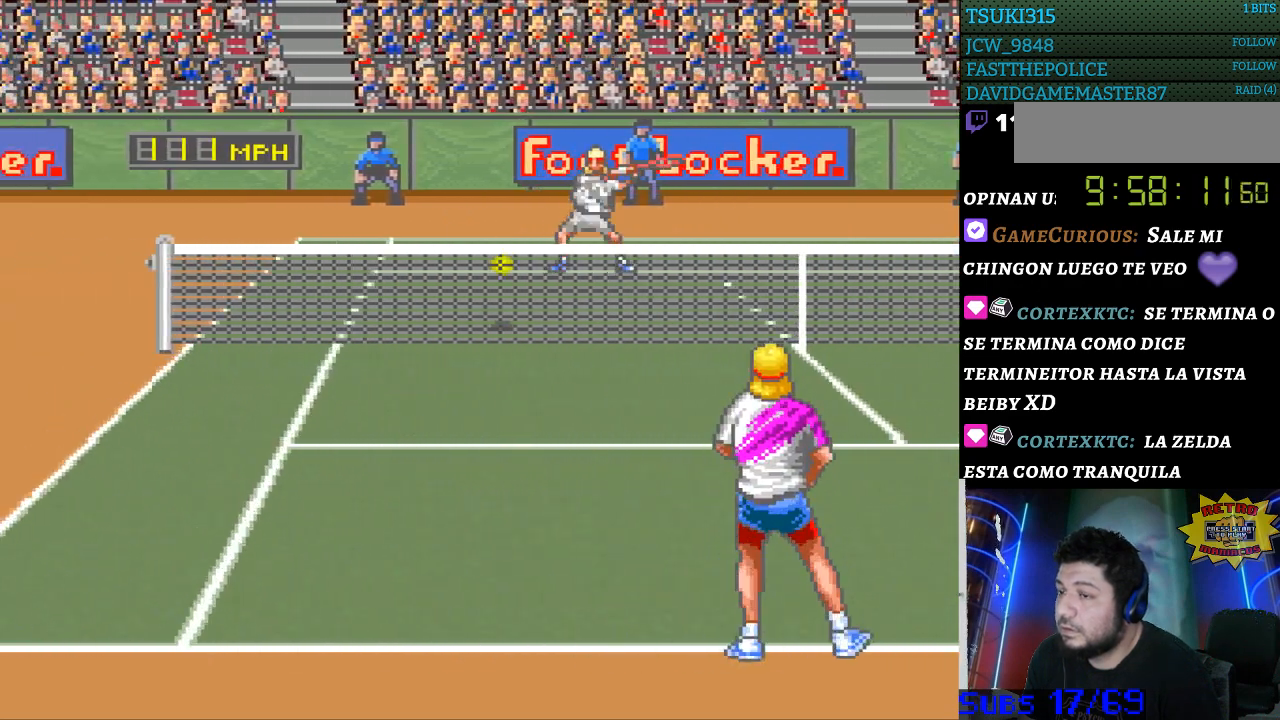
{"buttons": ["DPAD_LEFT"], "events": []}
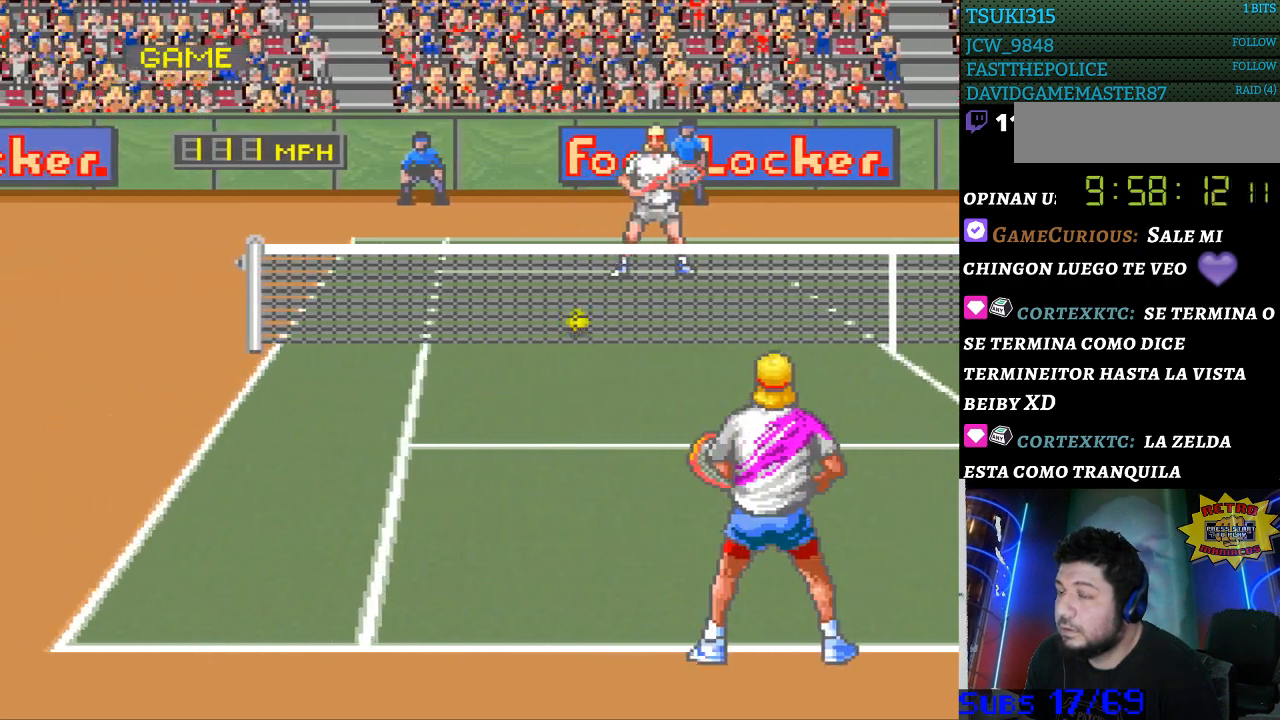
{"buttons": [], "events": [[33, "DPAD_LEFT", "up"]]}